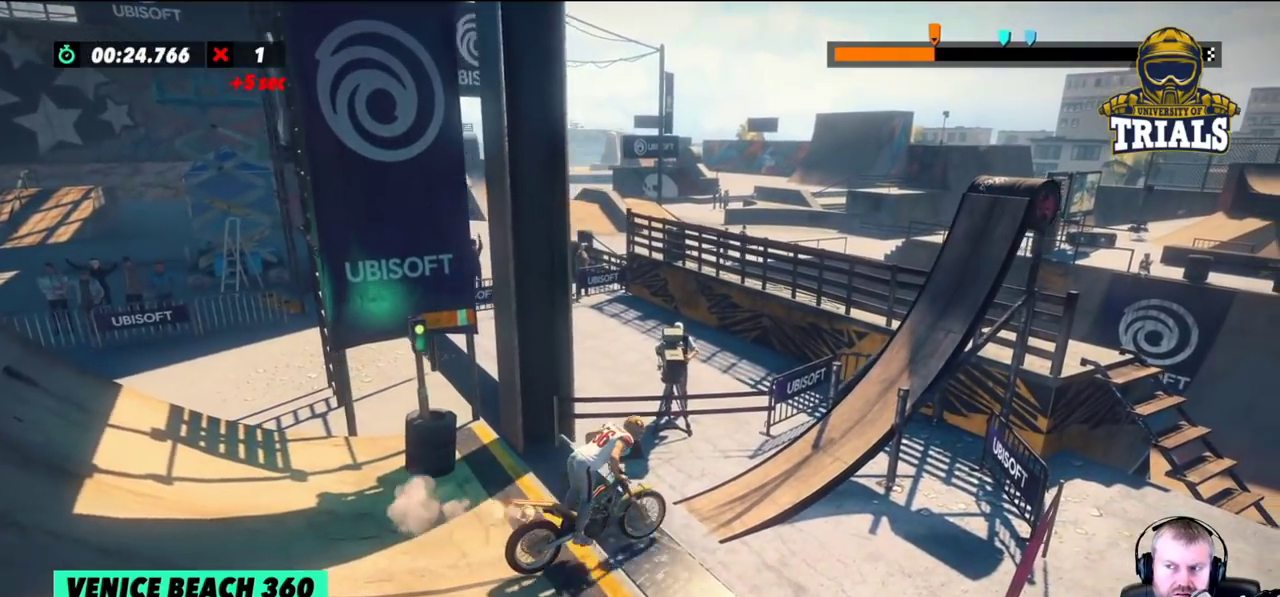
Gameplay with a controller (Xbox layout); each line is a JSON object with the inputs held at the frame after it. "events" lists button and stick changes between this image and that frame as [ms after this image, input, new state], when the widget could be followed in between. Not read: A B DPAD_DOWN DPAD_LEFT DPAD_RIGHT DPAD_UP L1 L3 R1 R2 R3 SELECT START X Y right_stick.
{"buttons": [], "left_stick": "left", "events": [[50, "left_stick", "left"]]}
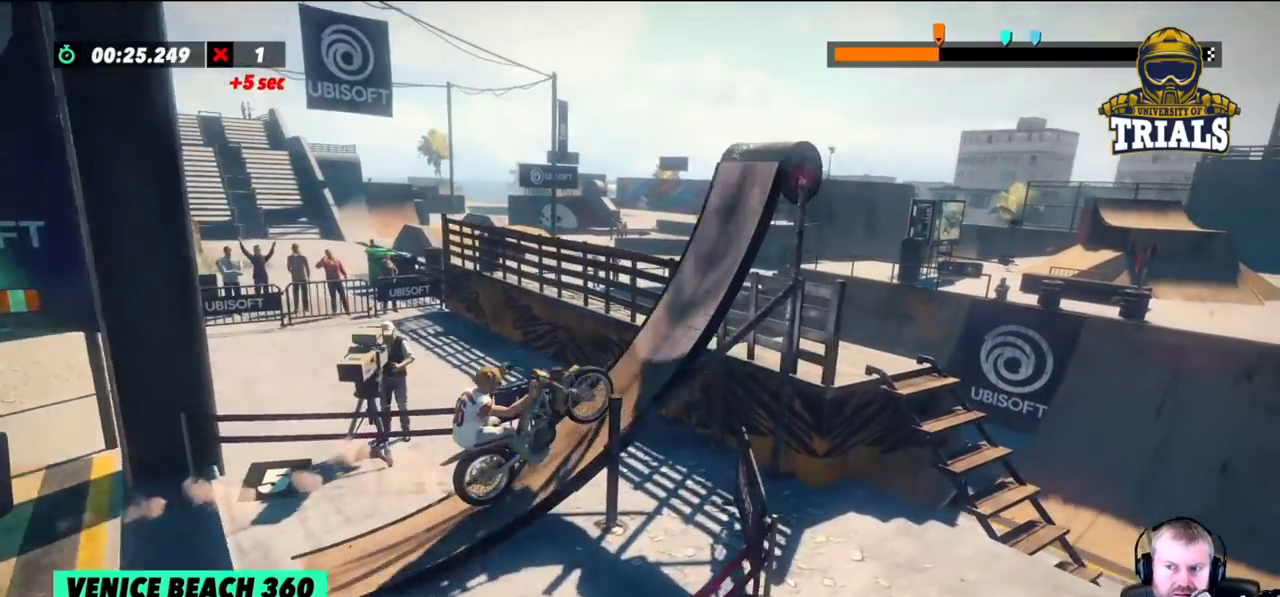
{"buttons": [], "left_stick": "center", "events": [[350, "left_stick", "right"], [500, "left_stick", "center"]]}
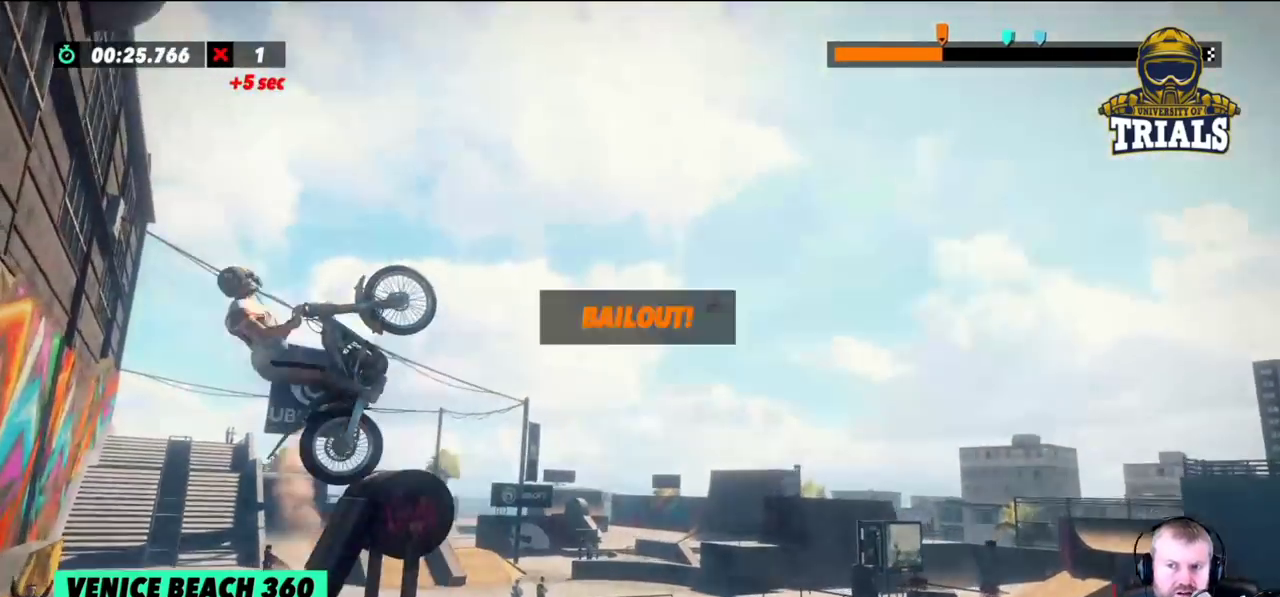
{"buttons": [], "left_stick": "left", "events": [[133, "left_stick", "left"]]}
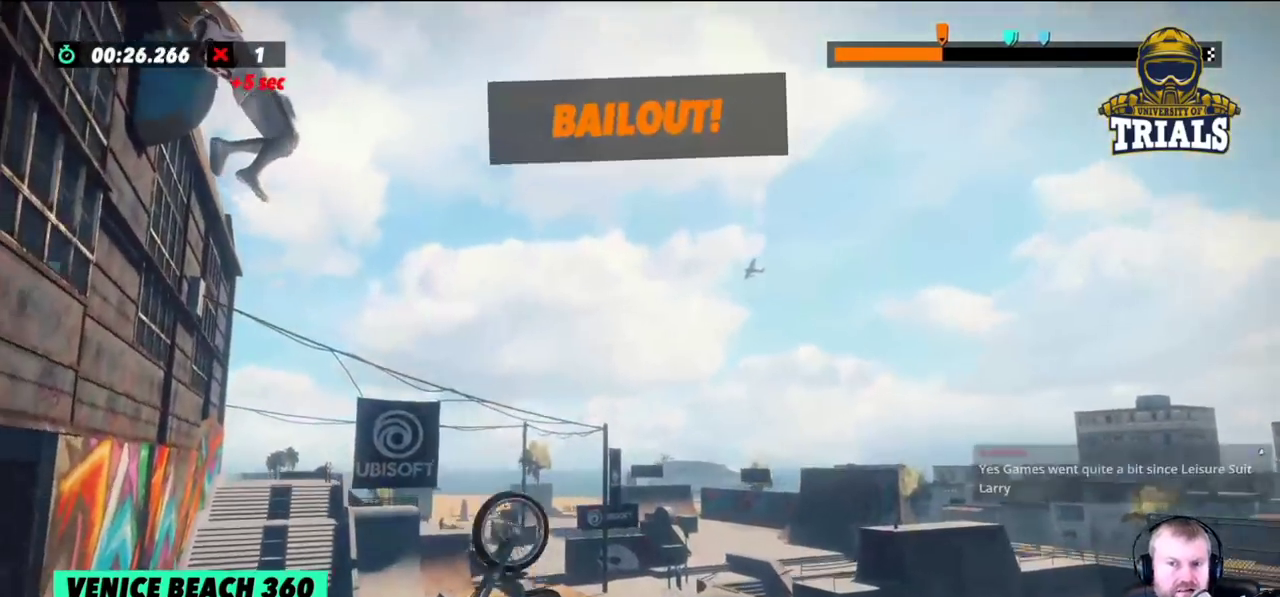
{"buttons": [], "left_stick": "left", "events": []}
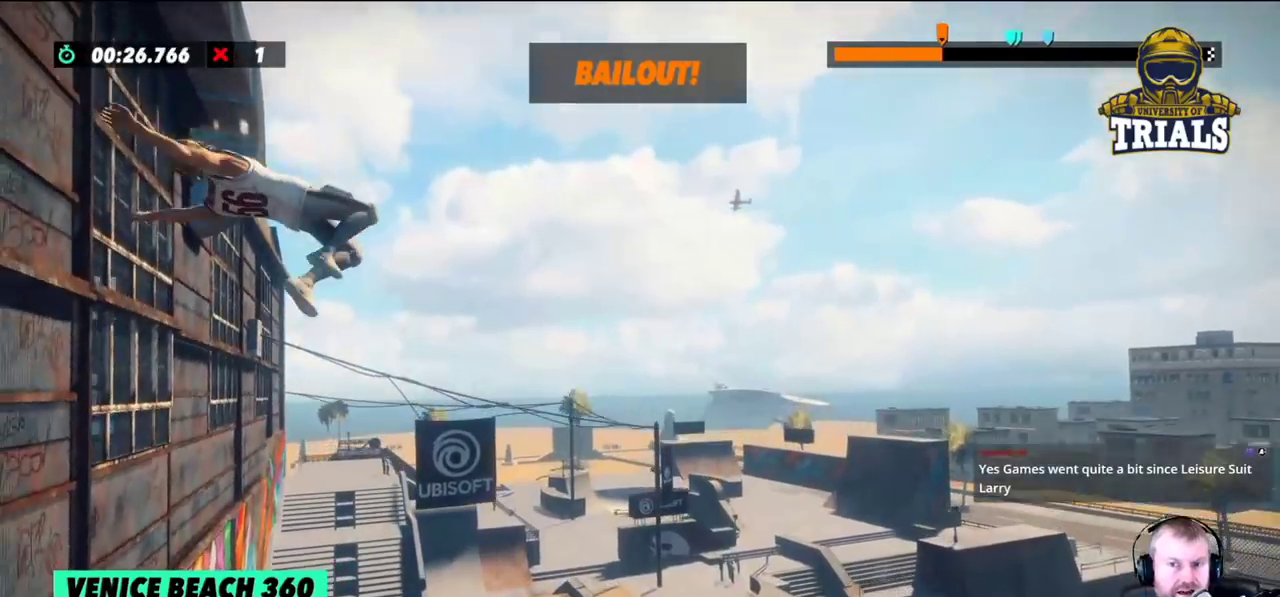
{"buttons": [], "left_stick": "left", "events": []}
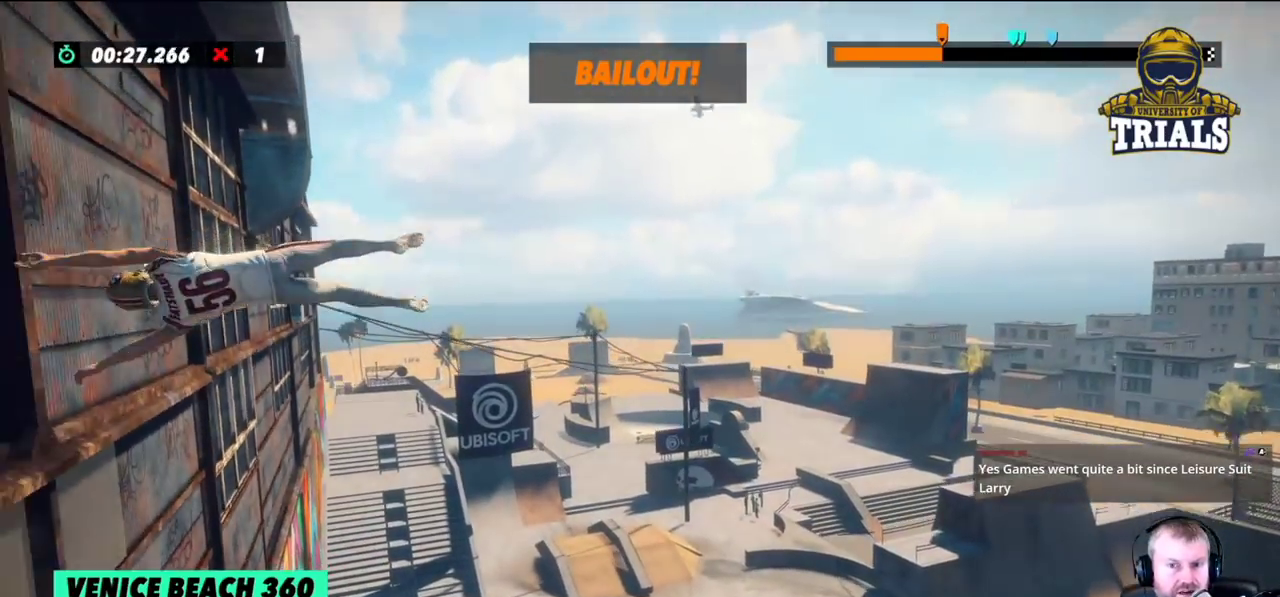
{"buttons": [], "left_stick": "left", "events": []}
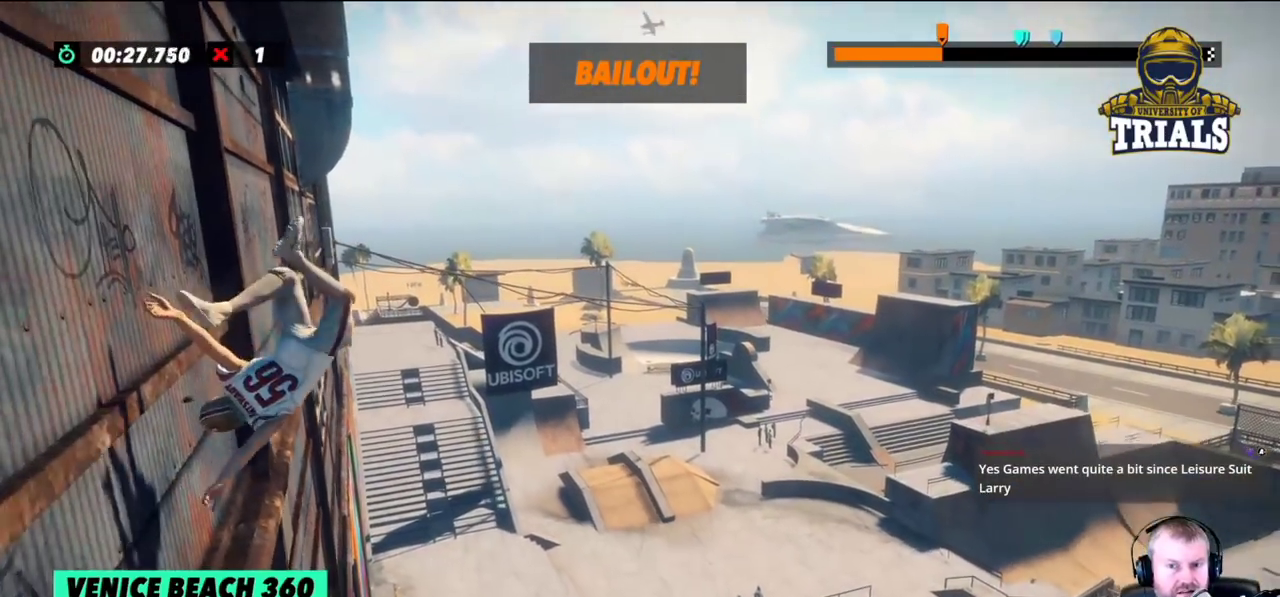
{"buttons": [], "left_stick": "center", "events": [[300, "left_stick", "center"]]}
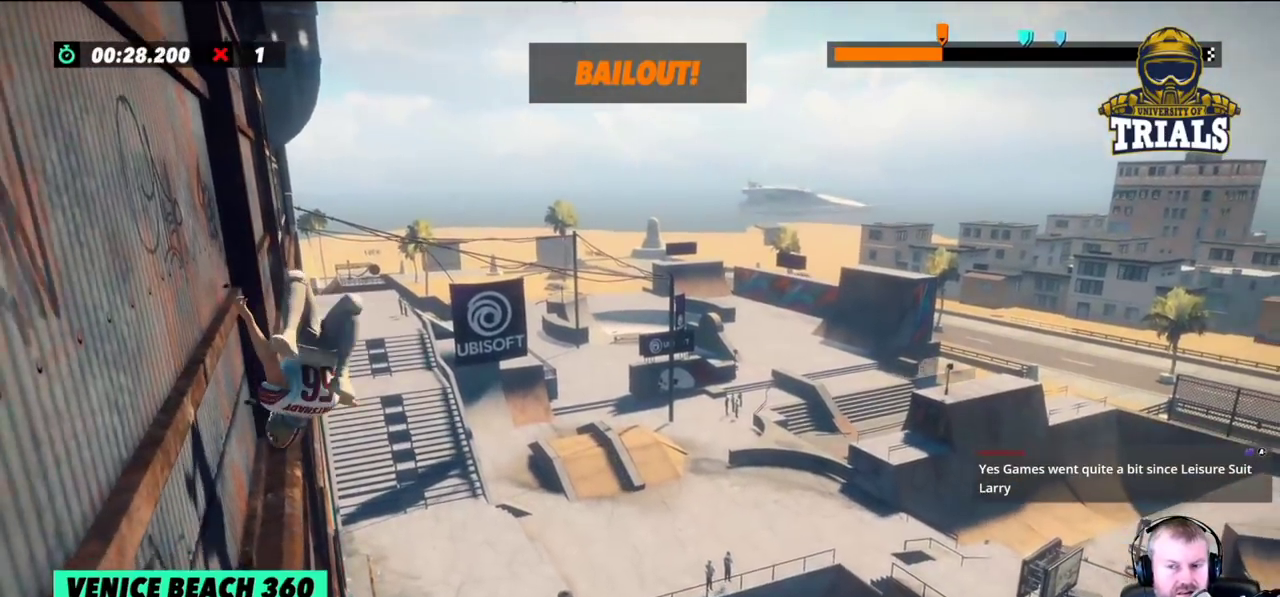
{"buttons": [], "left_stick": "center", "events": [[33, "left_stick", "right"], [250, "left_stick", "center"]]}
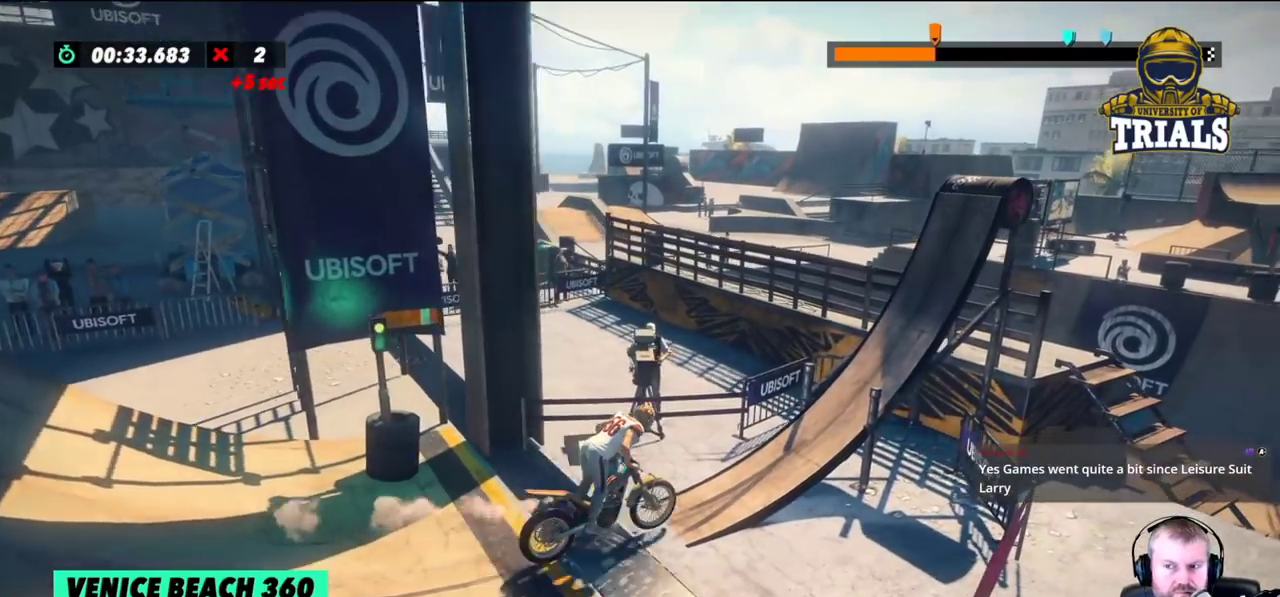
{"buttons": [], "left_stick": "right", "events": [[417, "left_stick", "right"]]}
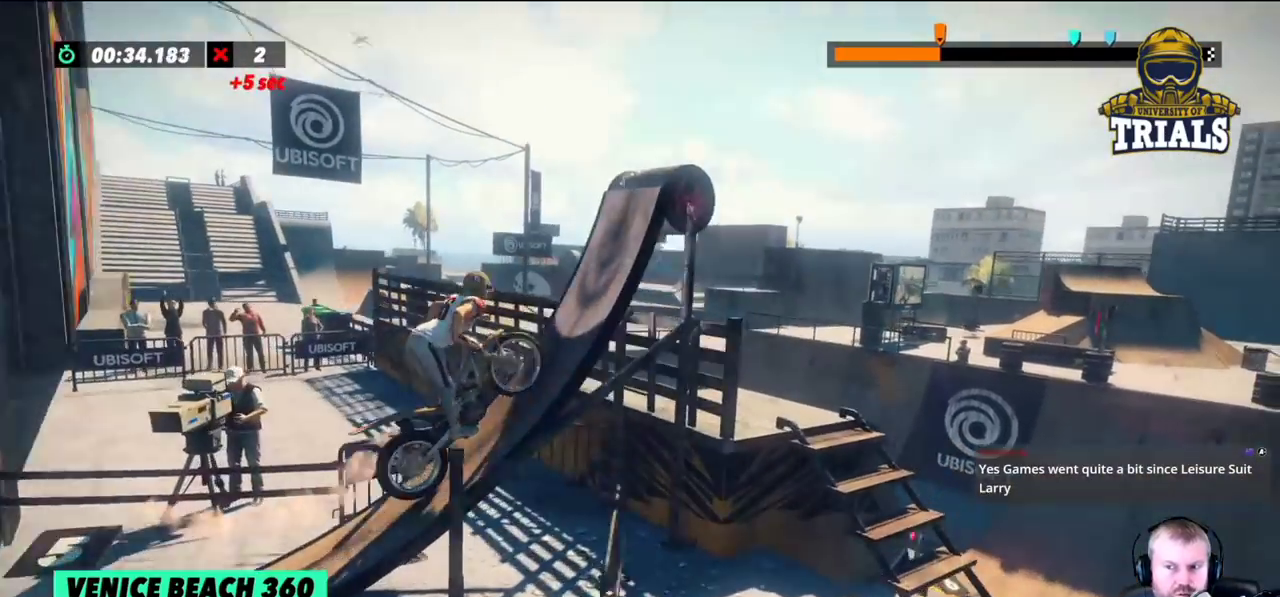
{"buttons": ["L2"], "left_stick": "right", "events": [[300, "L2", "down"]]}
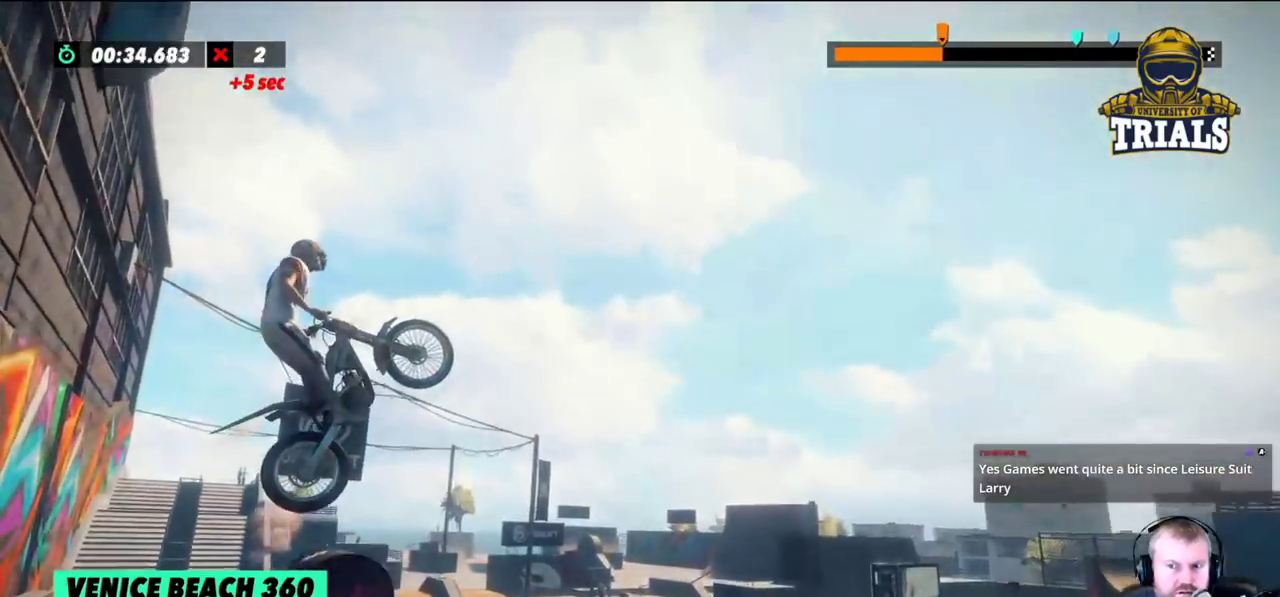
{"buttons": ["L2"], "left_stick": "left", "events": [[133, "left_stick", "center"], [500, "left_stick", "left"]]}
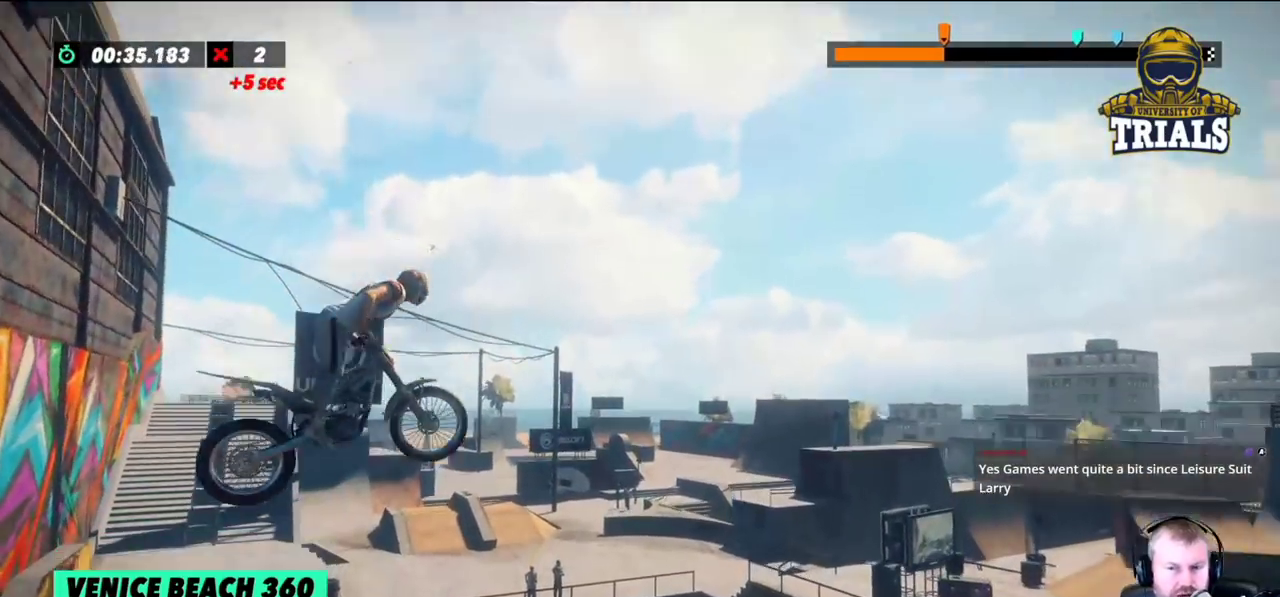
{"buttons": [], "left_stick": "center", "events": [[133, "L2", "up"], [167, "left_stick", "center"]]}
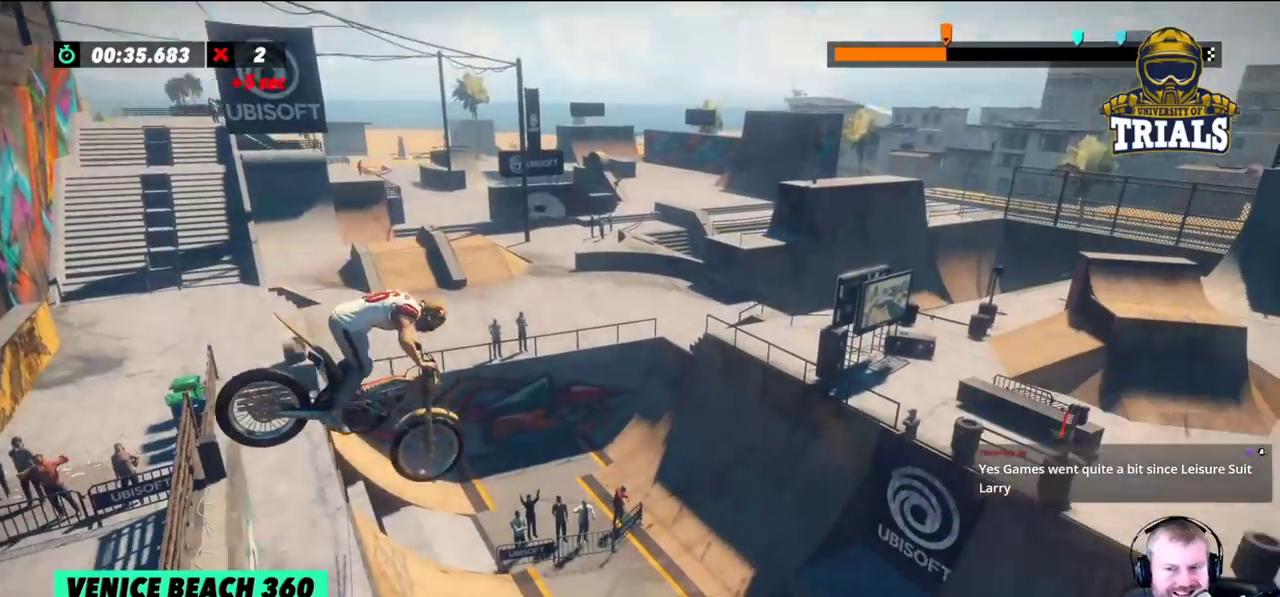
{"buttons": [], "left_stick": "center", "events": []}
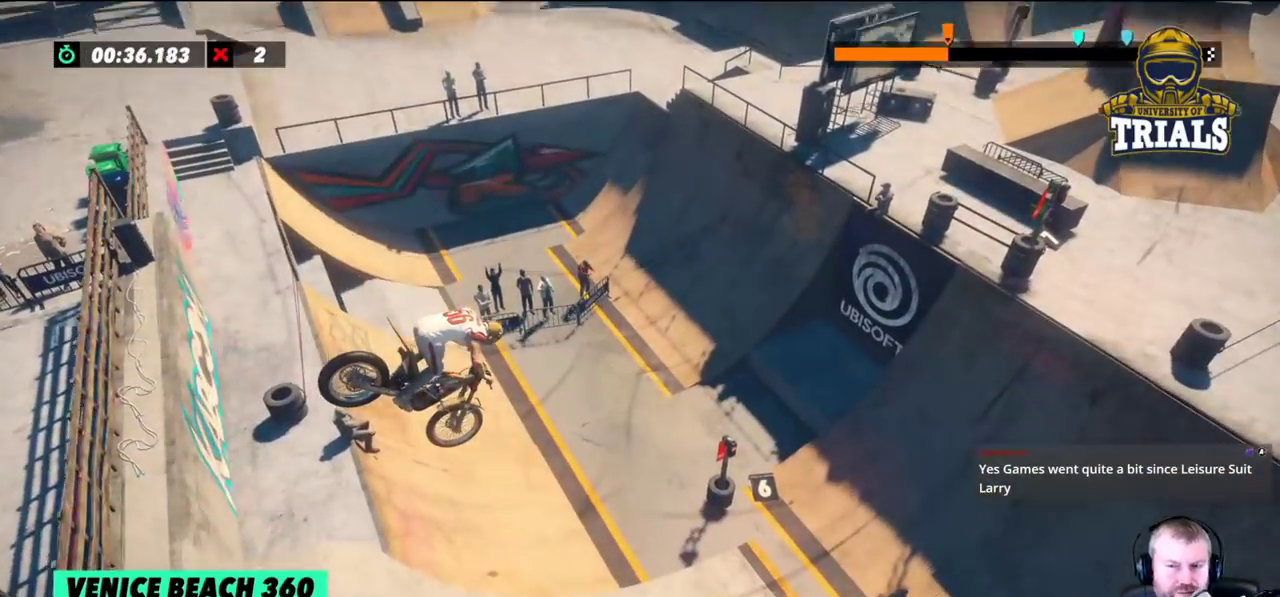
{"buttons": [], "left_stick": "left", "events": [[83, "left_stick", "left"], [367, "left_stick", "center"], [433, "left_stick", "left"]]}
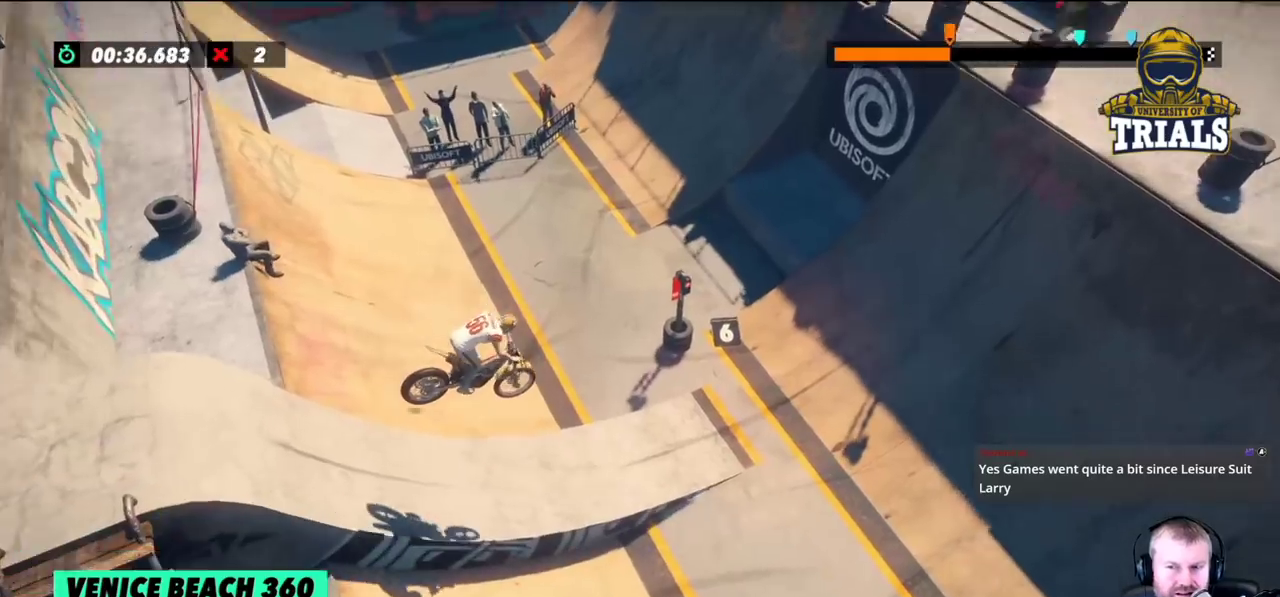
{"buttons": [], "left_stick": "left", "events": [[50, "left_stick", "right"], [233, "left_stick", "left"]]}
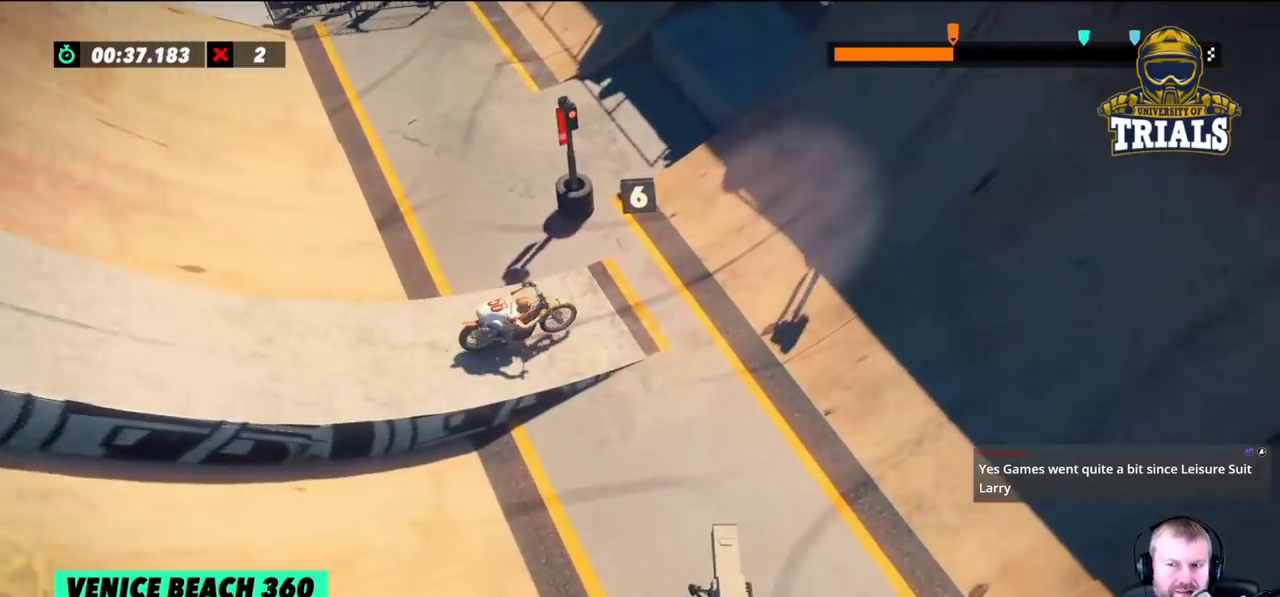
{"buttons": [], "left_stick": "right", "events": [[217, "left_stick", "right"]]}
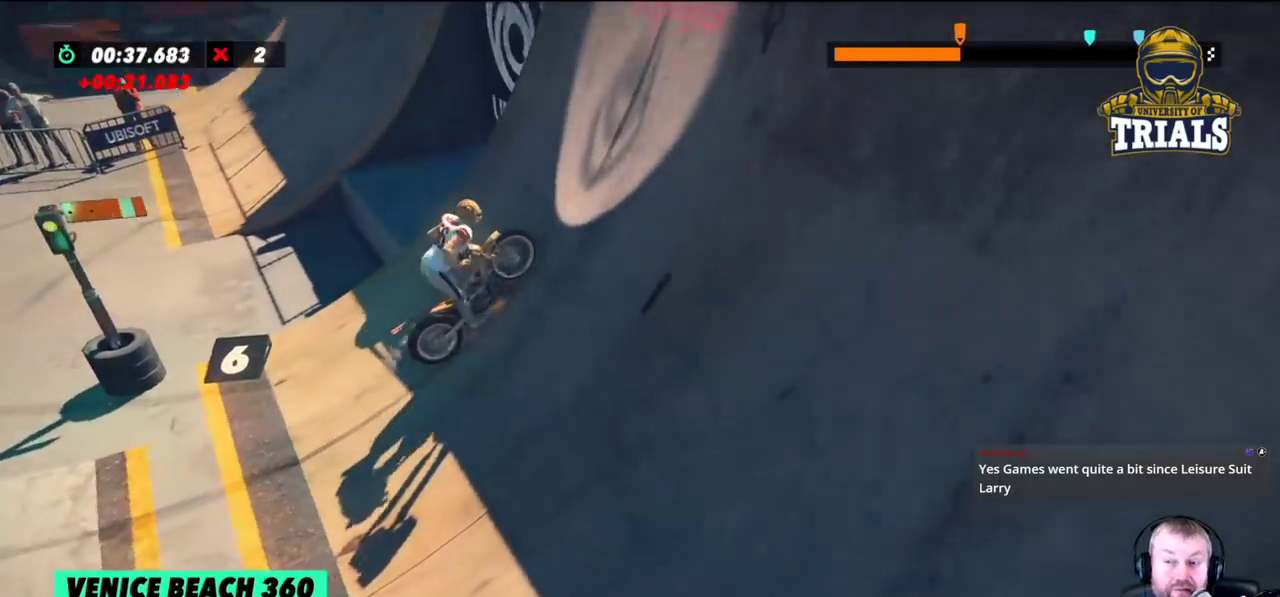
{"buttons": [], "left_stick": "right", "events": []}
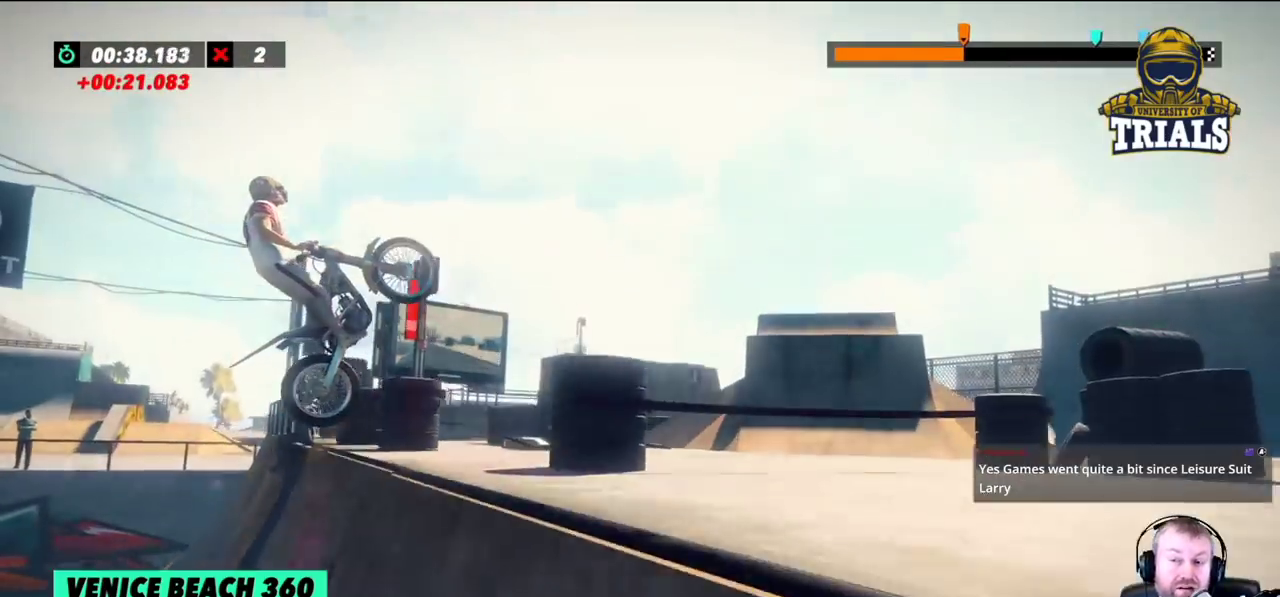
{"buttons": [], "left_stick": "right", "events": []}
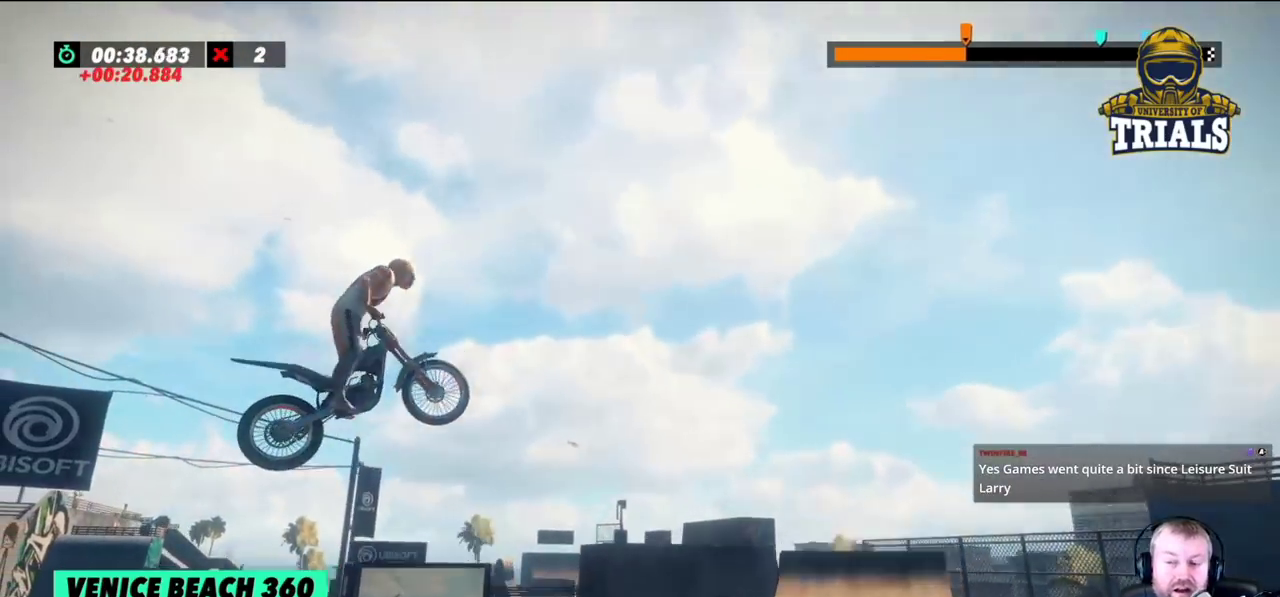
{"buttons": [], "left_stick": "center", "events": [[33, "left_stick", "center"], [283, "left_stick", "right"], [467, "left_stick", "center"]]}
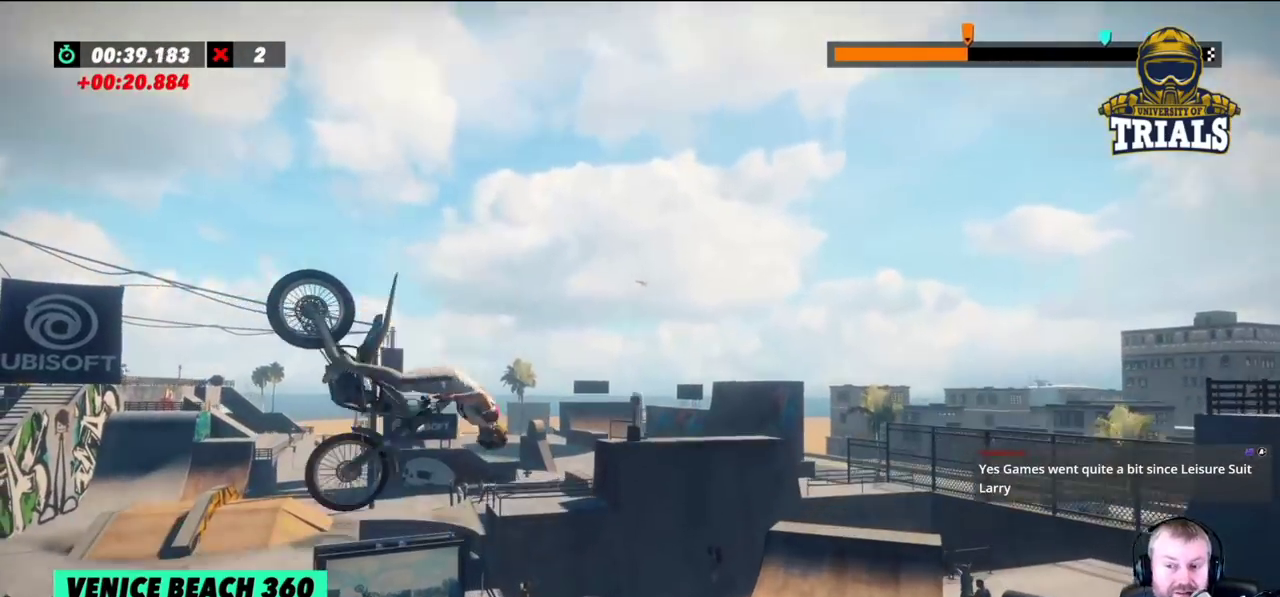
{"buttons": [], "left_stick": "center", "events": [[217, "left_stick", "left"], [483, "left_stick", "center"]]}
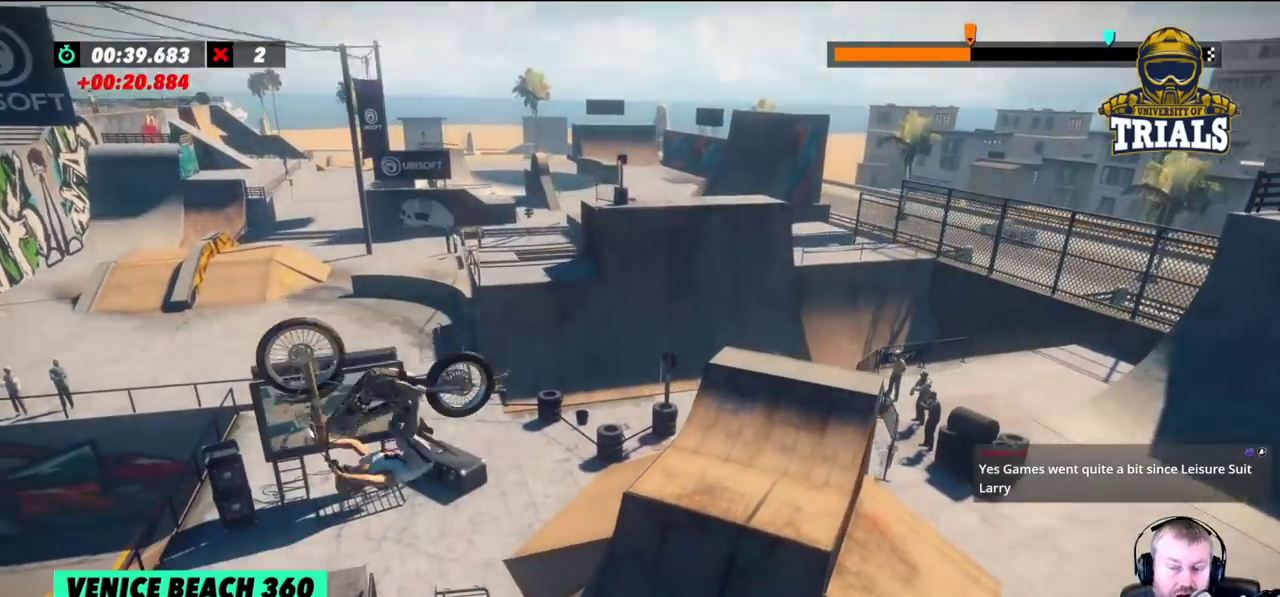
{"buttons": [], "left_stick": "center", "events": [[183, "left_stick", "left"], [417, "left_stick", "center"]]}
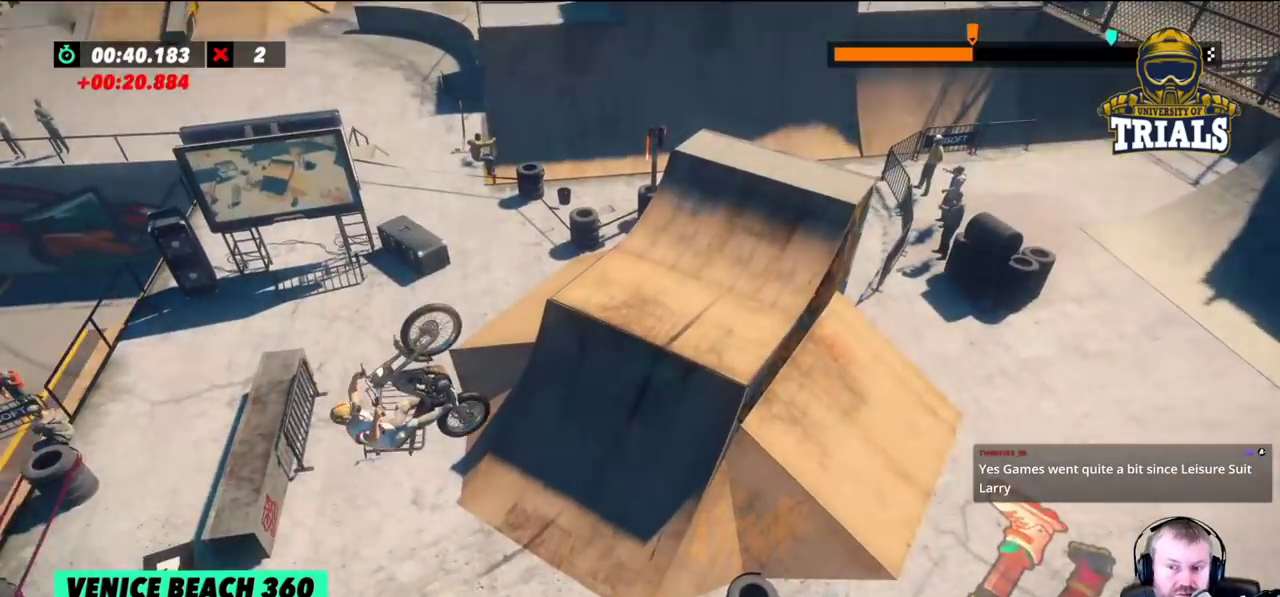
{"buttons": [], "left_stick": "center", "events": []}
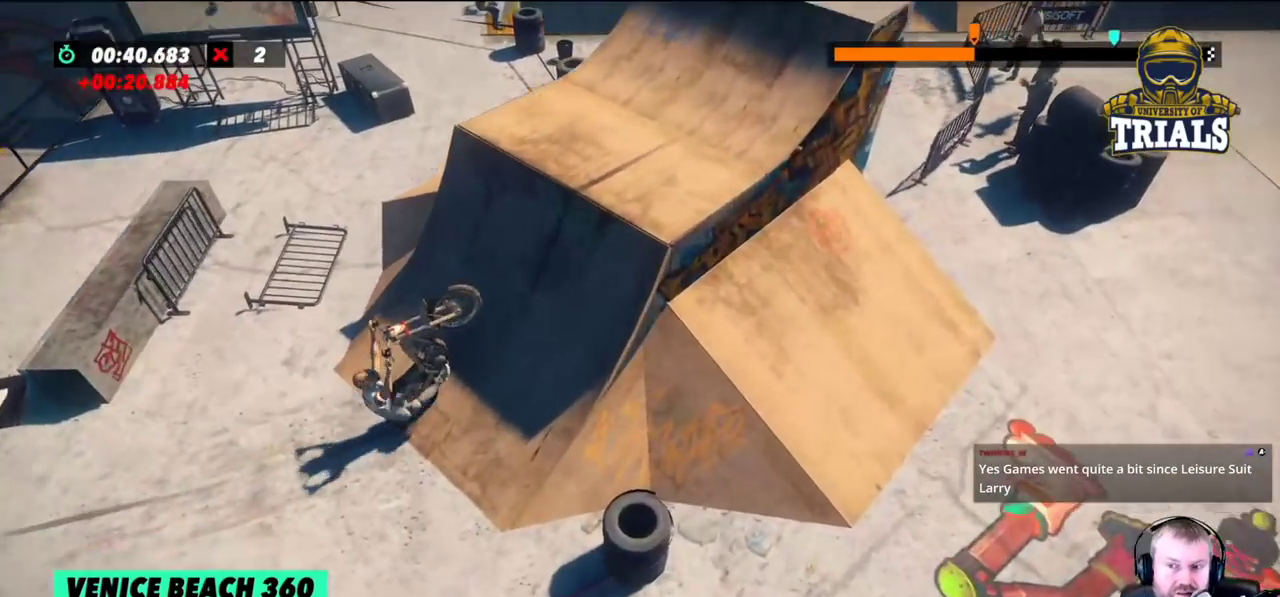
{"buttons": [], "left_stick": "left", "events": [[283, "left_stick", "left"]]}
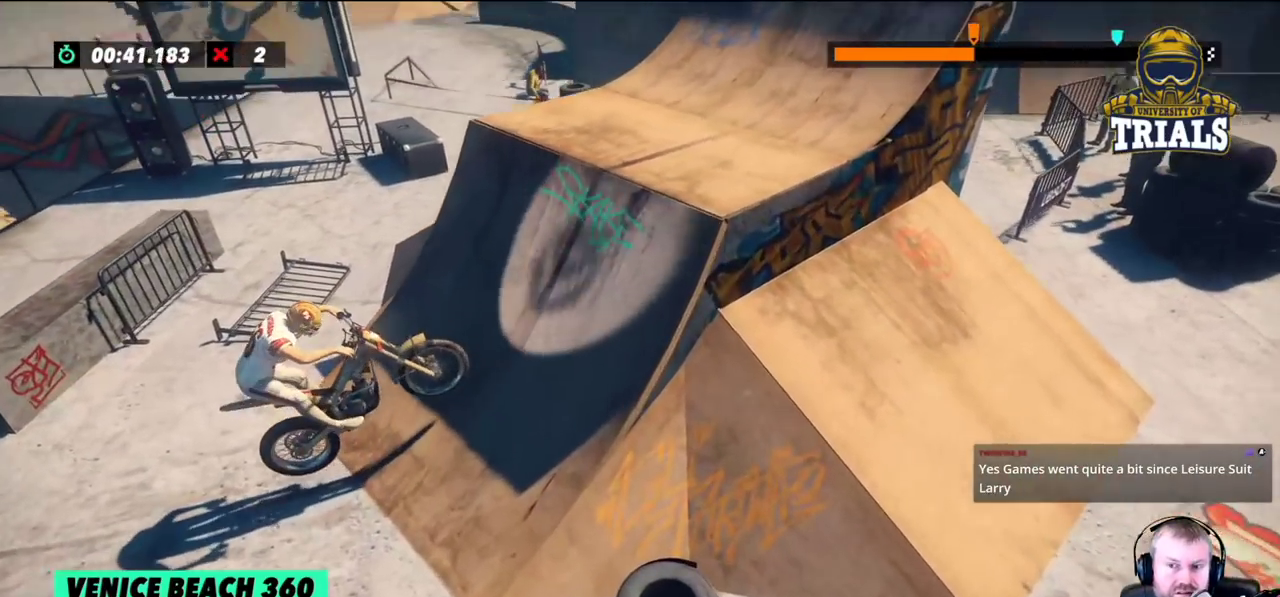
{"buttons": [], "left_stick": "right", "events": [[150, "left_stick", "center"], [400, "left_stick", "right"]]}
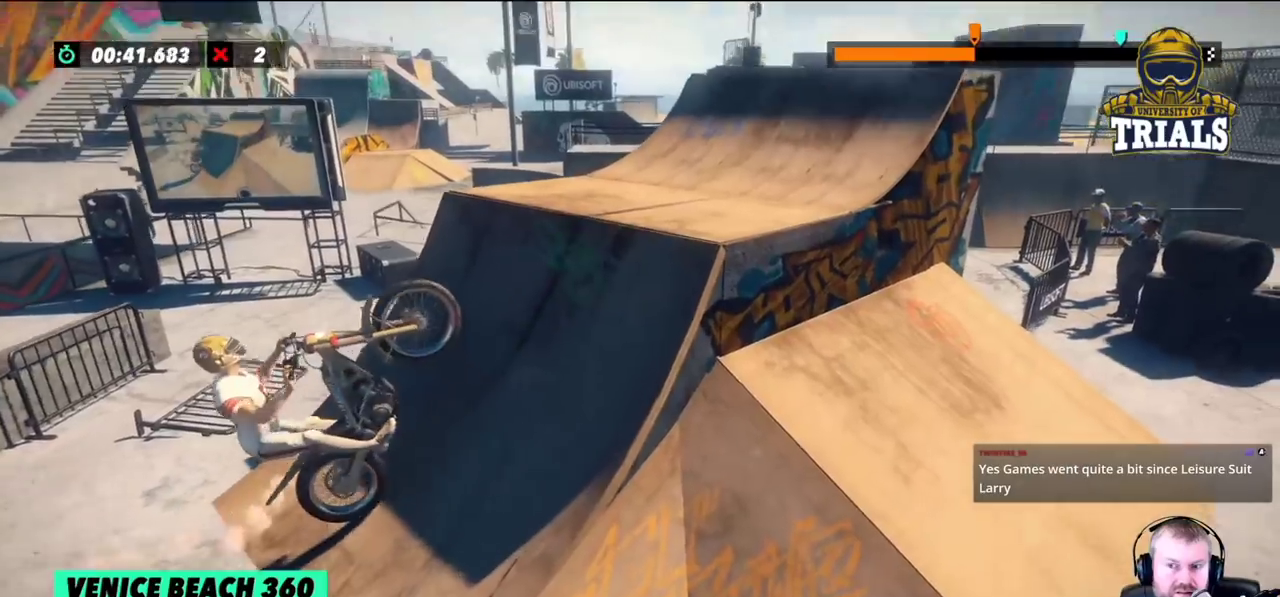
{"buttons": [], "left_stick": "left", "events": [[100, "L2", "down"], [250, "L2", "up"], [500, "left_stick", "left"]]}
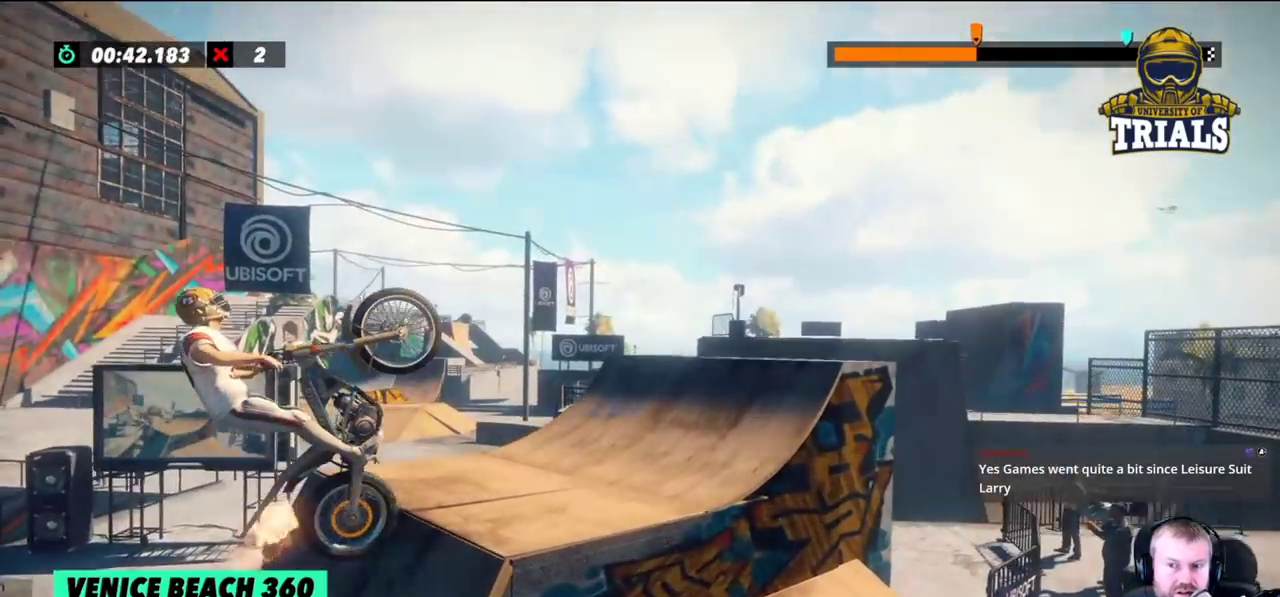
{"buttons": [], "left_stick": "center", "events": [[167, "left_stick", "center"], [250, "L2", "down"], [317, "left_stick", "right"], [467, "L2", "up"], [483, "left_stick", "center"]]}
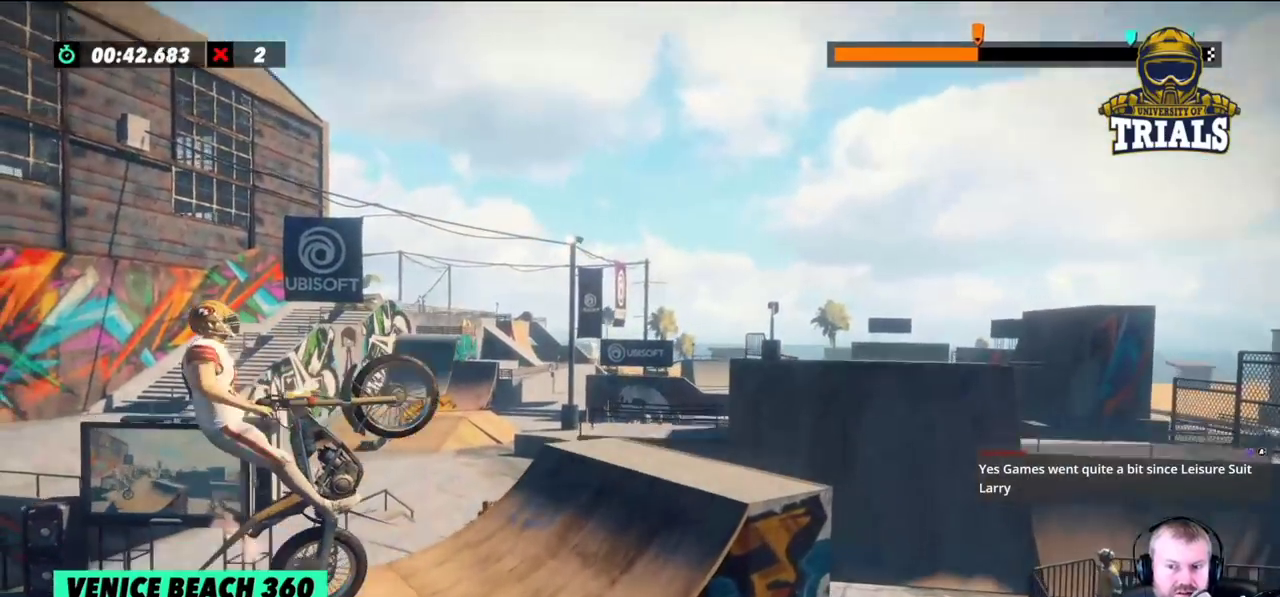
{"buttons": [], "left_stick": "center", "events": []}
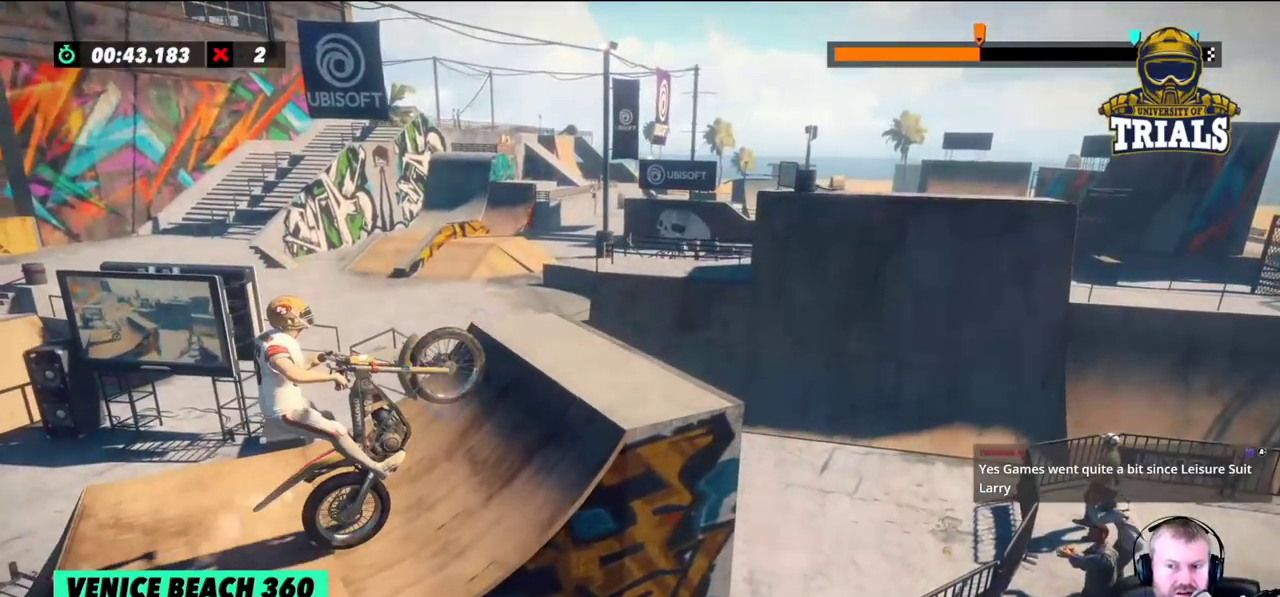
{"buttons": [], "left_stick": "right", "events": [[317, "left_stick", "right"]]}
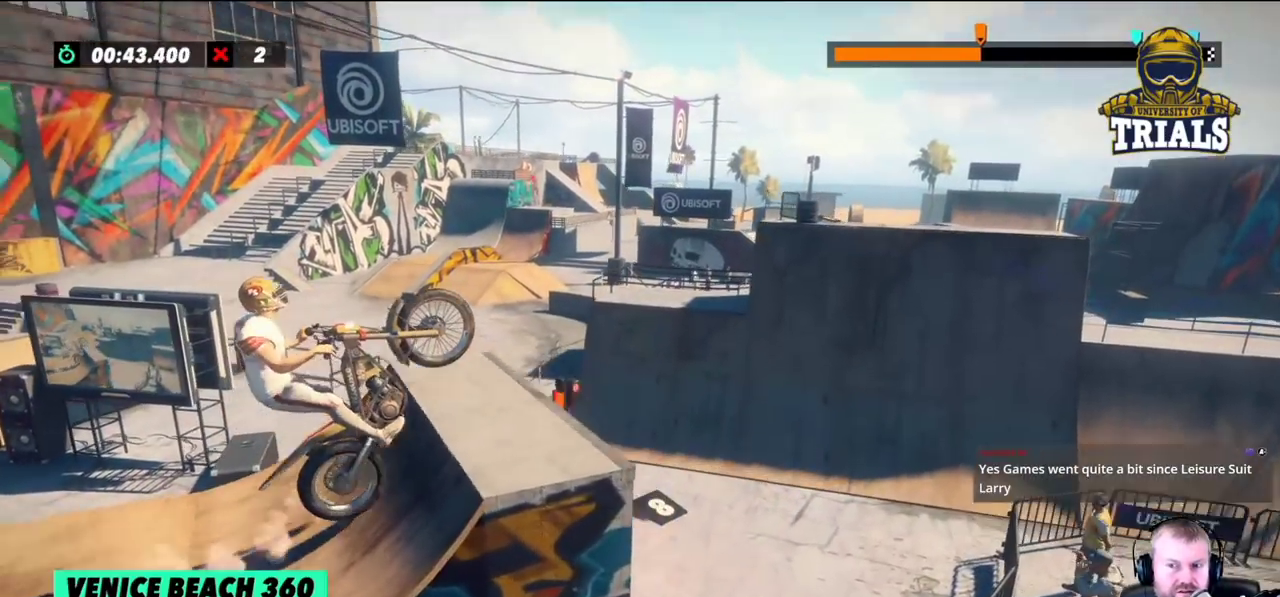
{"buttons": ["L2"], "left_stick": "right", "events": [[183, "L2", "down"]]}
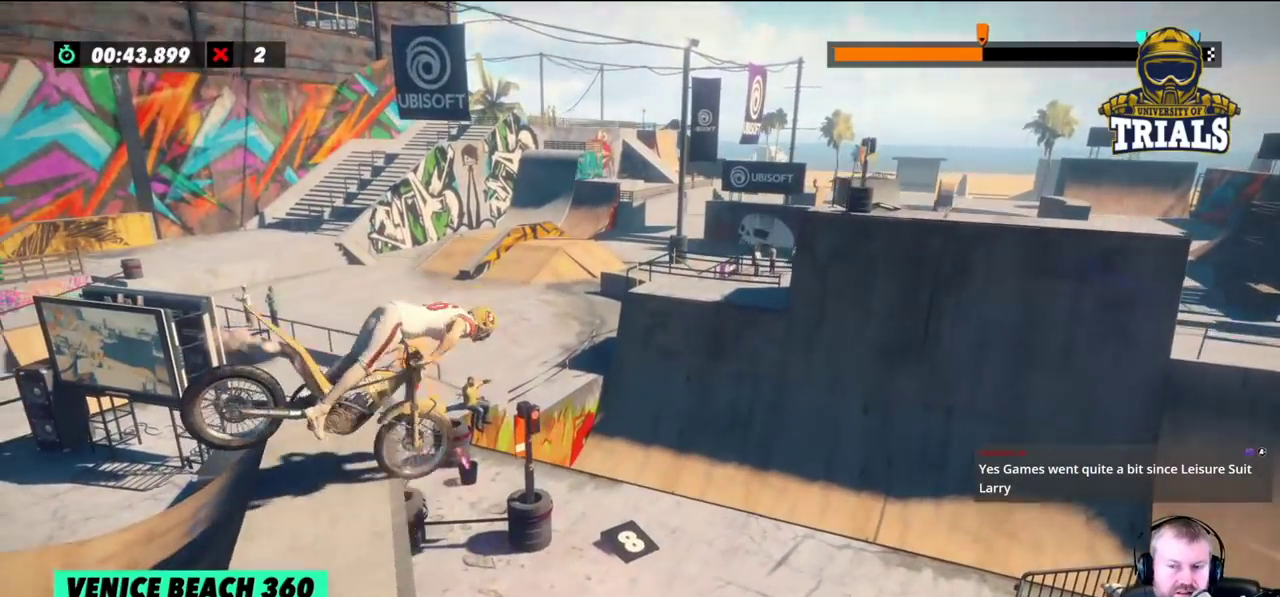
{"buttons": ["L2"], "left_stick": "right", "events": []}